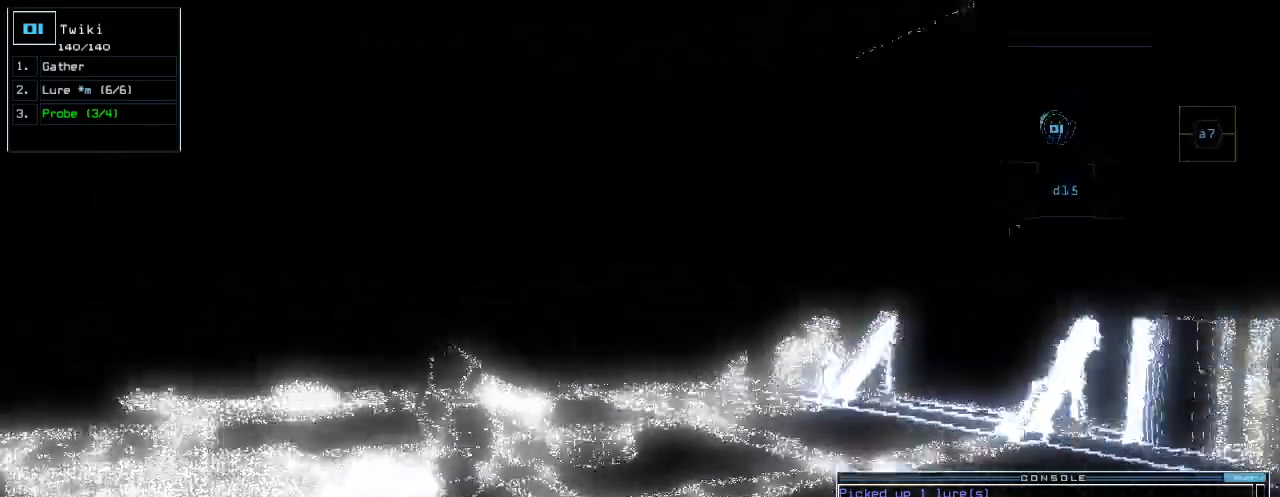
Gameplay with keyboard; each line is a JSON object with the keys held at the frame after it. "events" lists presses ("down") and releases ("up") of ".", "0", "1", "2", "3", "4", "5", "6", "7", "8", "9", "a", "b", "backspace", "c", "caps_lock", "comma", "ctrl_l", "ctrl_r", "d", "down", "e", "equals", "escape", "f", "g", "h", "i", "j", "k", "l", "left", "m", "minus", "n", "o", "p", "q", "quote", "r", "return", "right", "s", "semicolon", "shift_l", "shift_r", "space", "t", "tab", "tilde", "u", "up", "v", "w", "x", "y" and "z" between this image and that frame as [ms after this image, input, new state], when the widget could be followed in between. No other keys are recorded. Mouse input is not recorded.
{"keys": [], "events": [[60, "left", "up"], [80, "up", "up"], [120, "space", "down"], [200, "space", "up"]]}
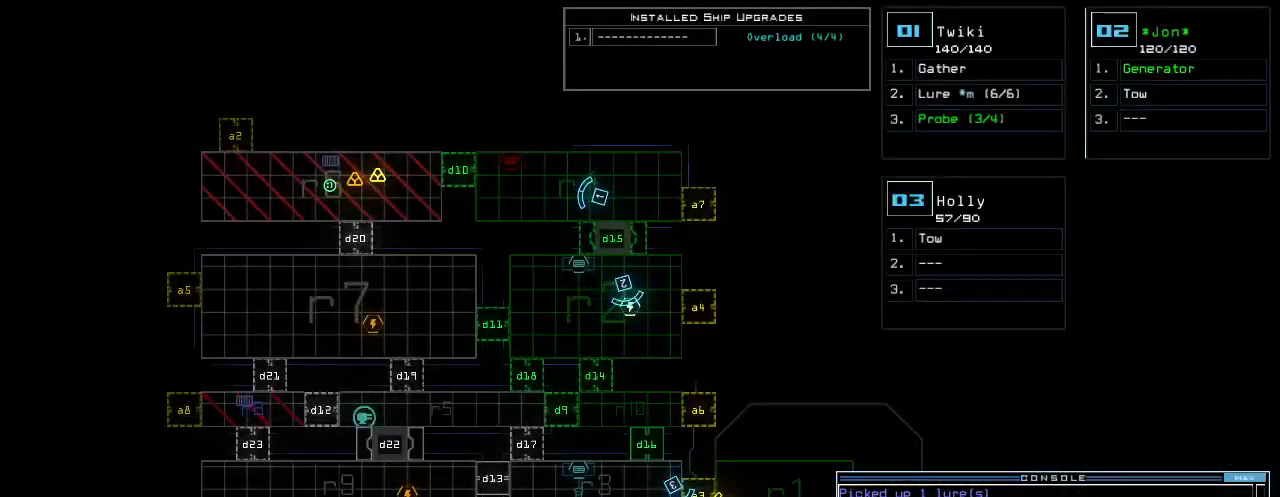
{"keys": [], "events": []}
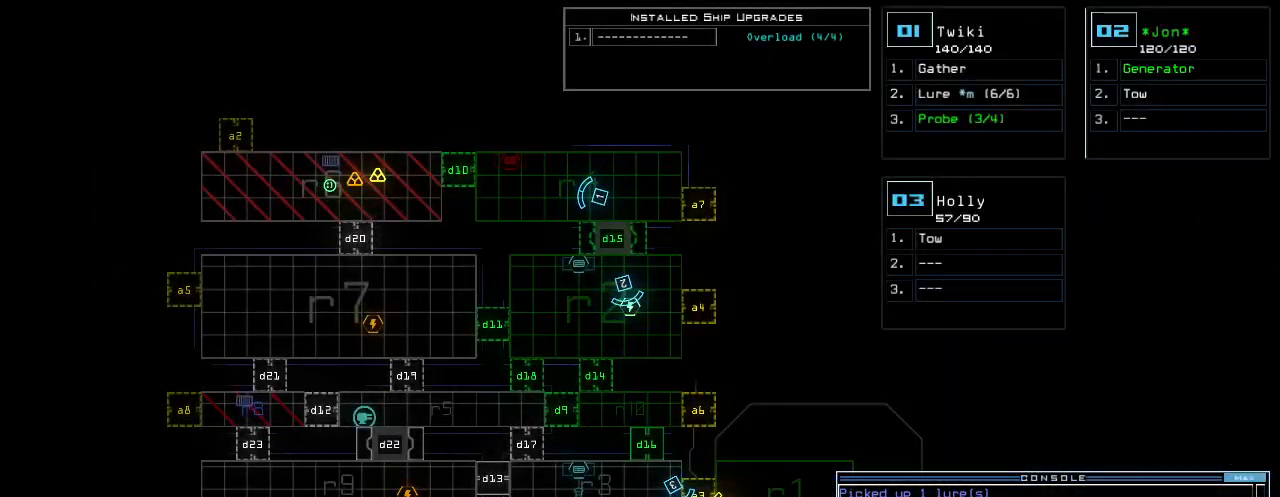
{"keys": ["down"], "events": [[180, "2", "down"], [240, "2", "up"], [240, "down", "down"]]}
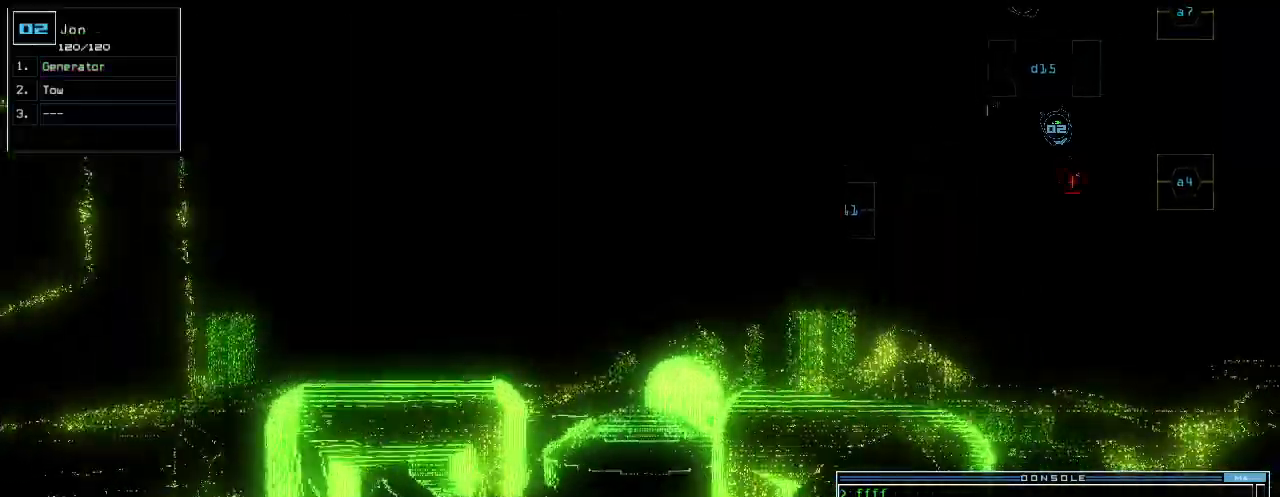
{"keys": ["down"], "events": []}
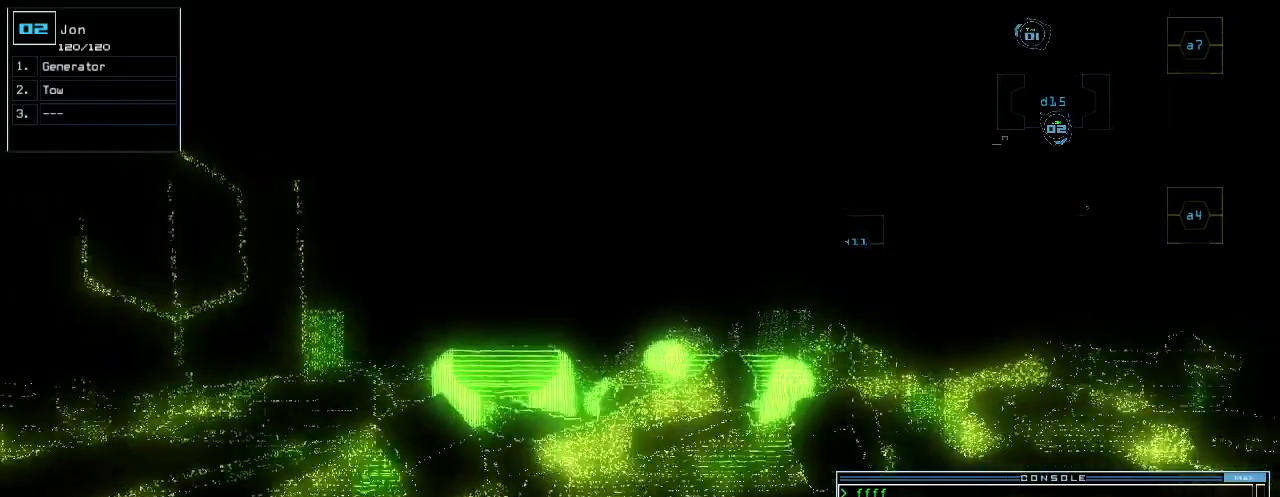
{"keys": [], "events": [[20, "right", "down"], [120, "right", "up"], [300, "d", "down"], [380, "down", "up"], [400, "d", "up"], [400, "space", "down"], [500, "space", "up"]]}
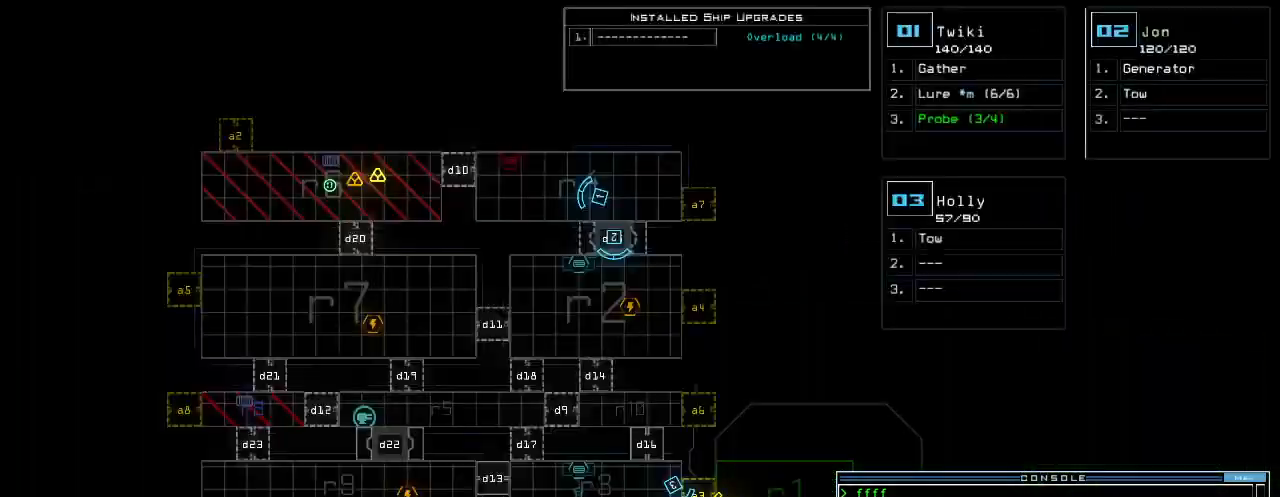
{"keys": [], "events": []}
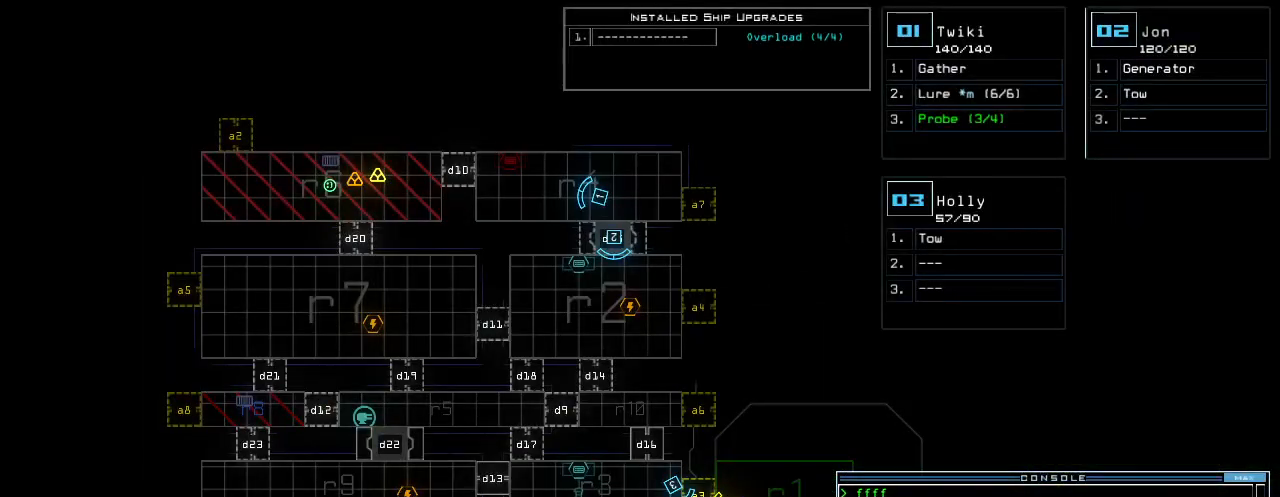
{"keys": [], "events": []}
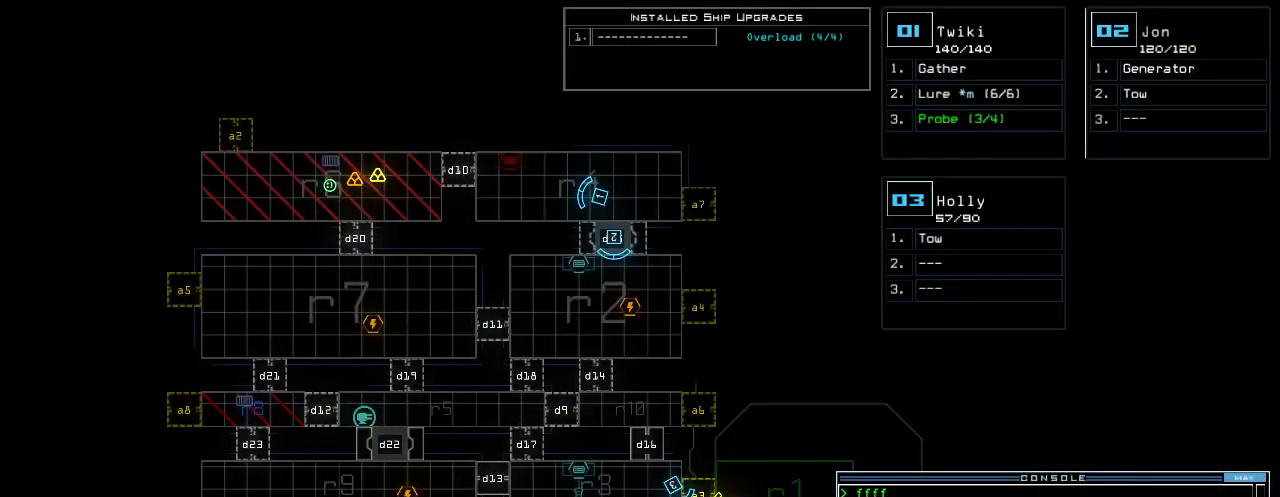
{"keys": ["down", "left"], "events": [[40, "left", "down"], [60, "down", "down"]]}
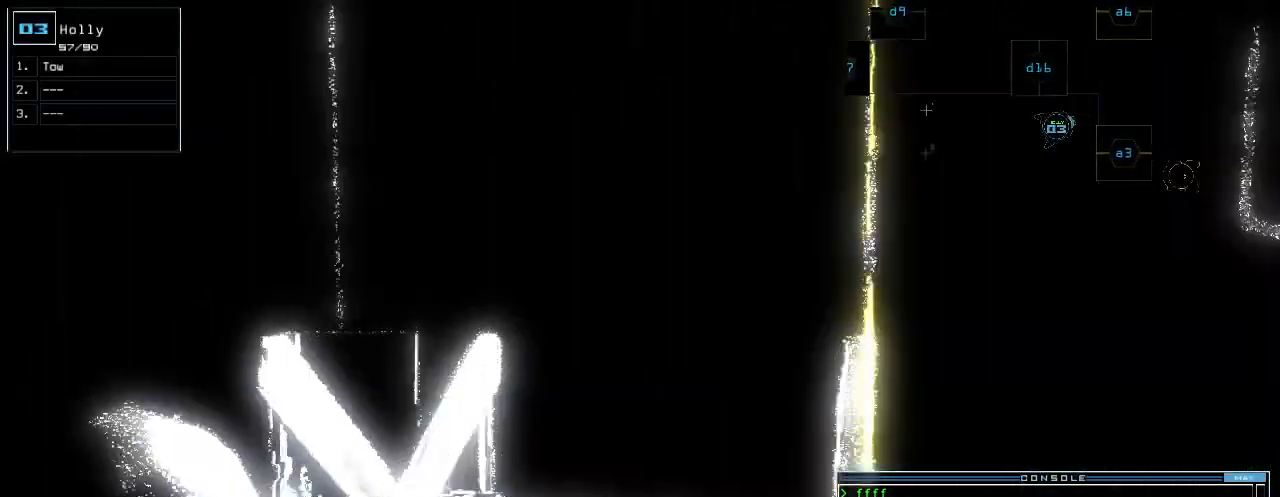
{"keys": ["down", "right"], "events": [[80, "left", "up"], [380, "right", "down"]]}
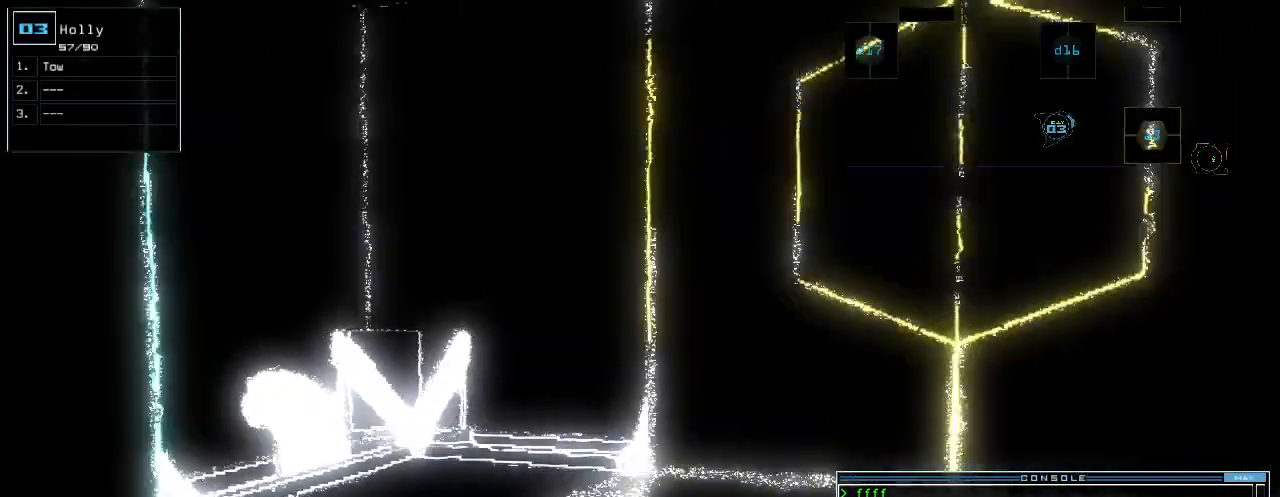
{"keys": ["space"], "events": [[80, "down", "up"], [120, "right", "up"], [320, "left", "down"], [380, "left", "up"], [480, "space", "down"]]}
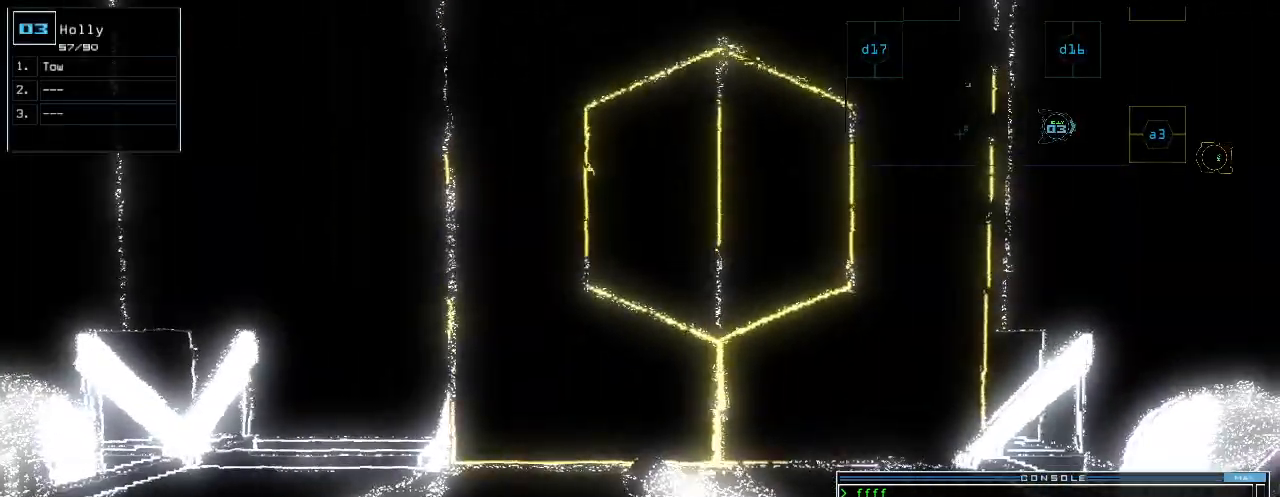
{"keys": [], "events": [[60, "space", "up"]]}
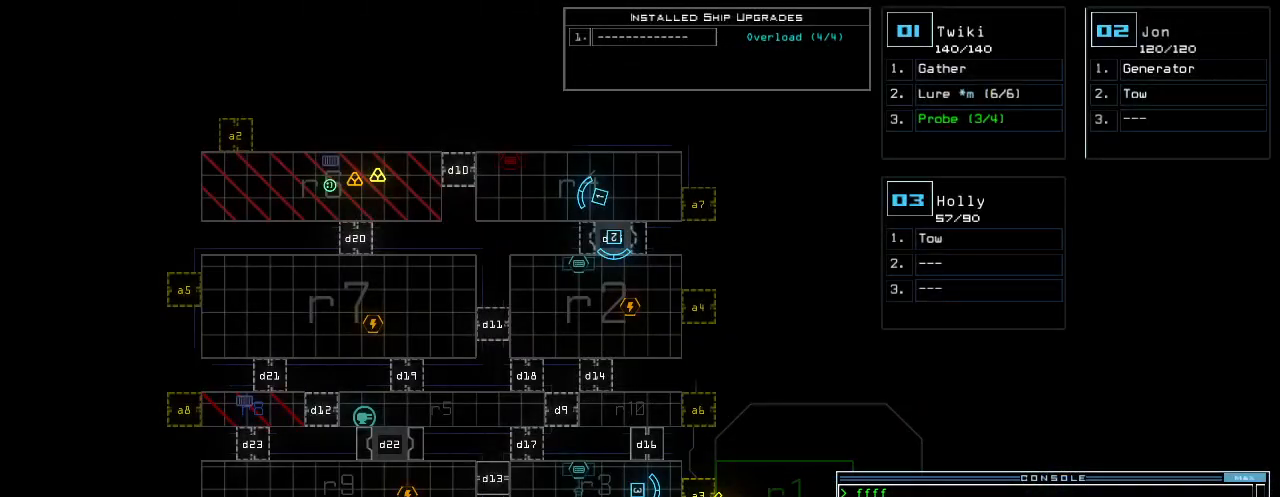
{"keys": [], "events": []}
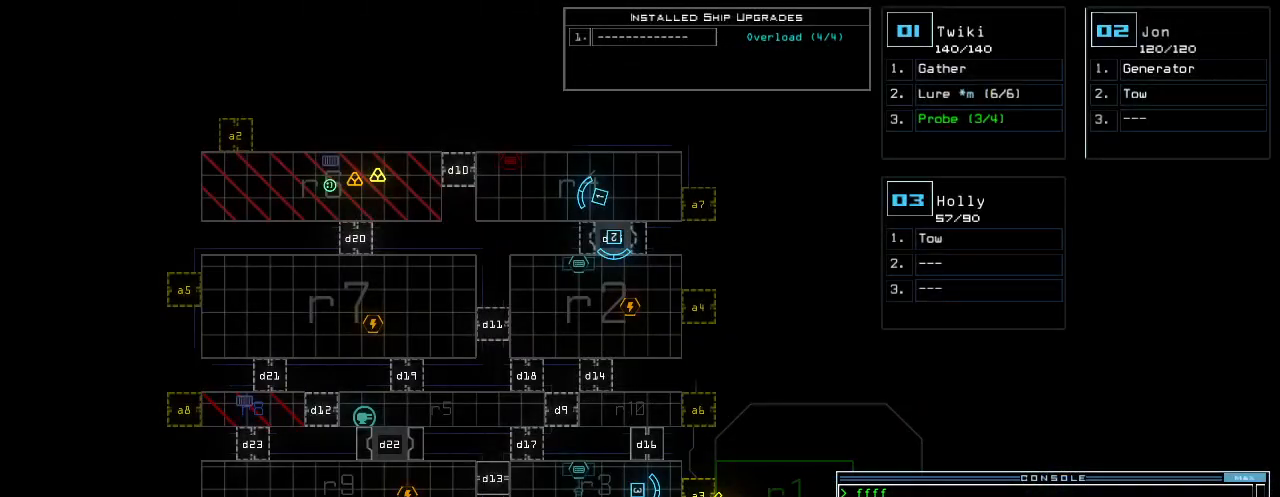
{"keys": [], "events": []}
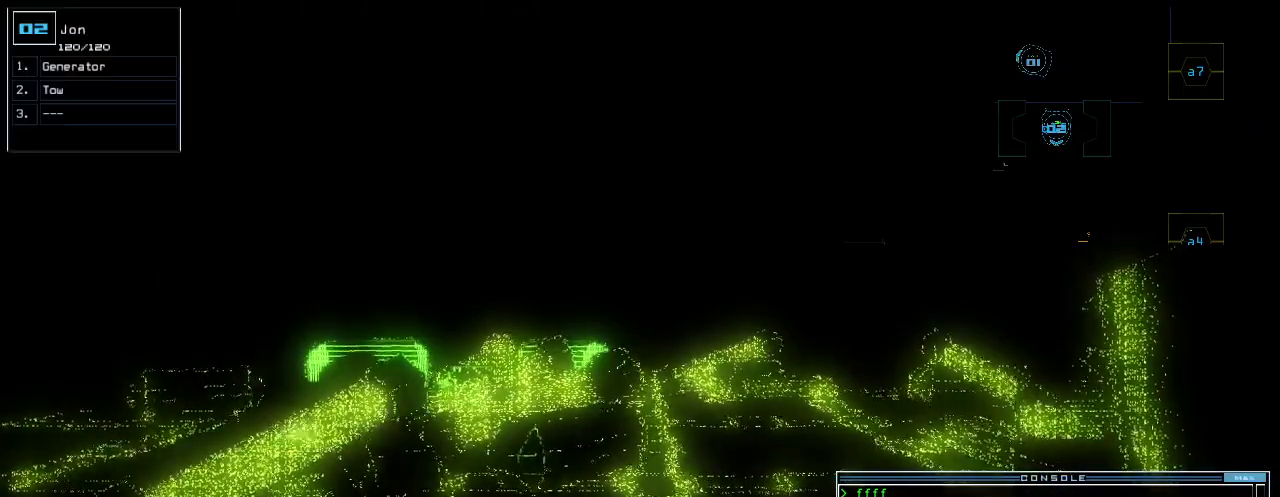
{"keys": [], "events": [[80, "space", "down"], [160, "space", "up"]]}
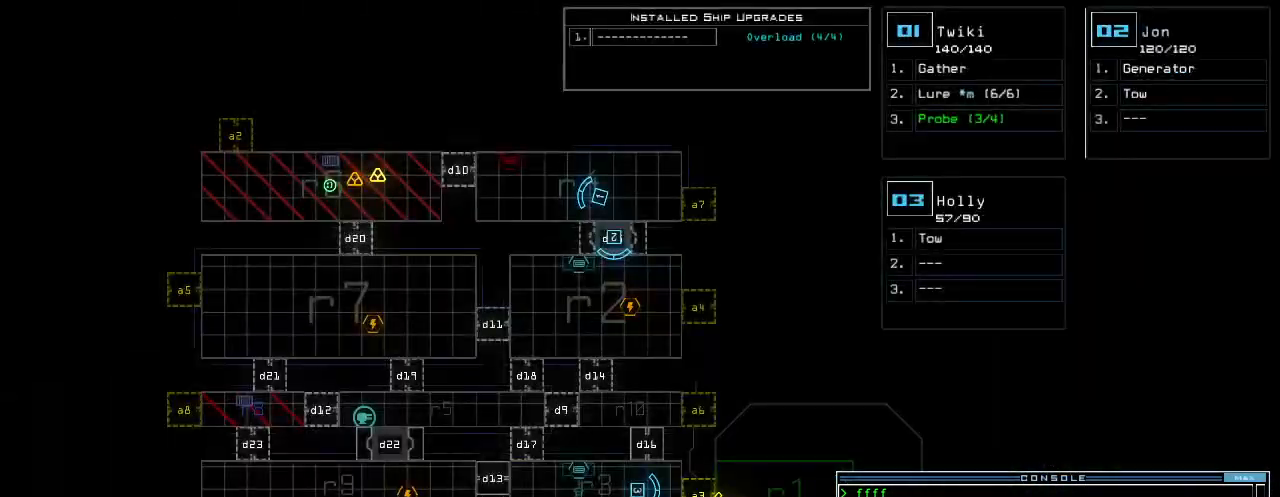
{"keys": [], "events": []}
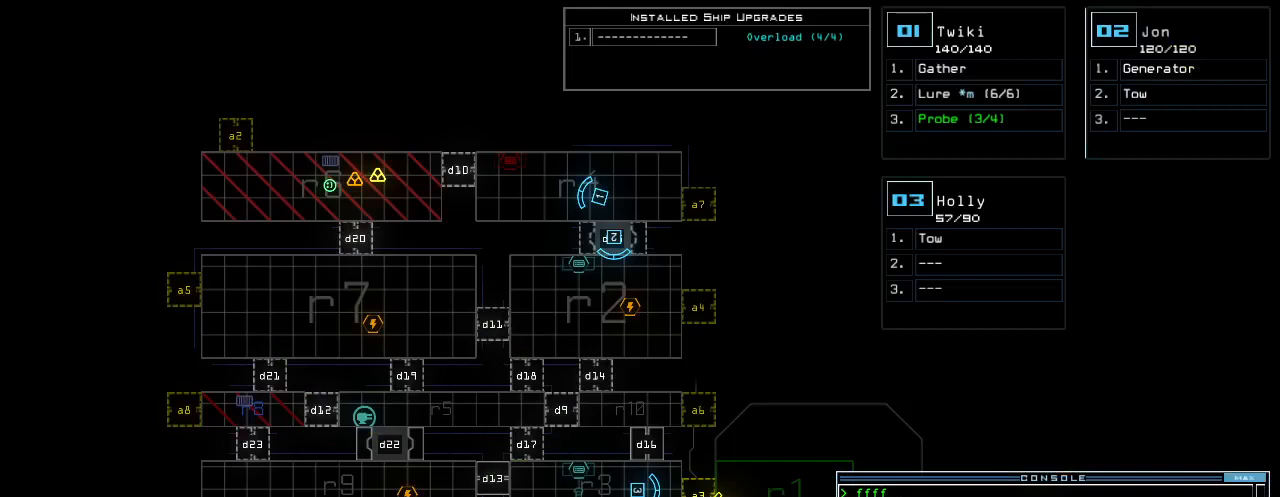
{"keys": [], "events": []}
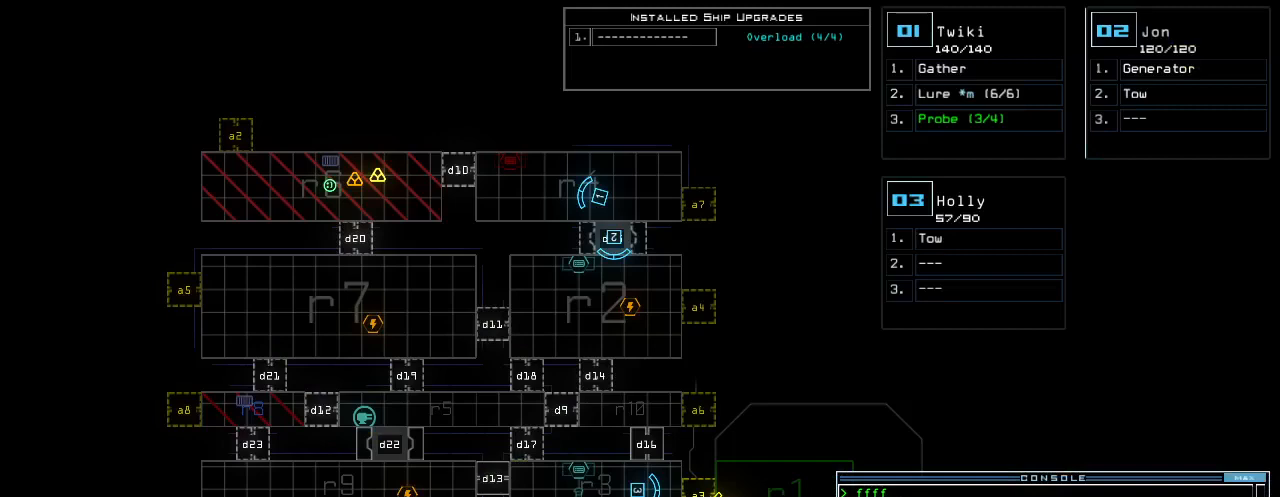
{"keys": [], "events": []}
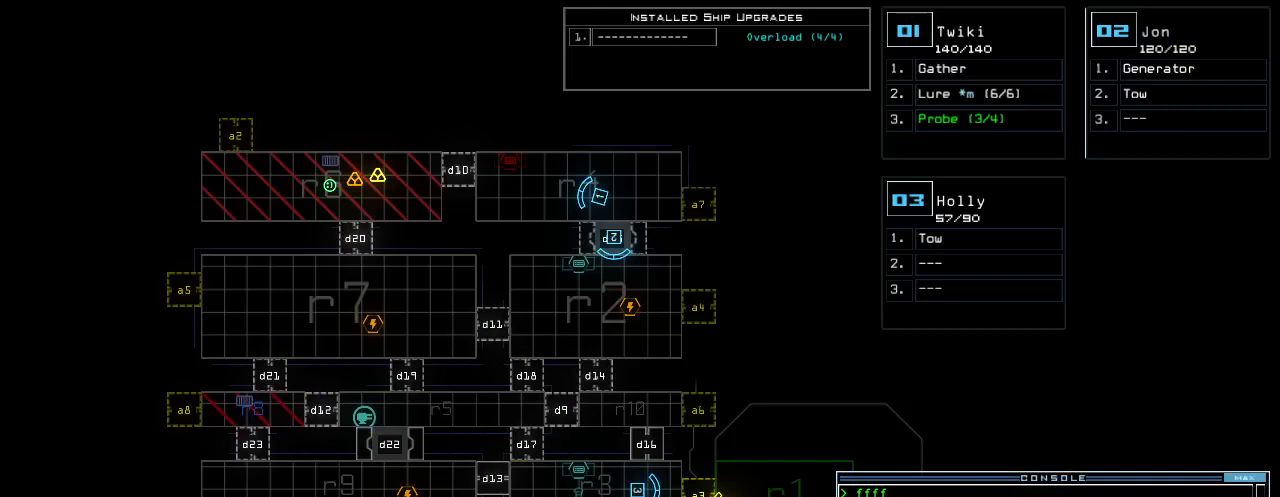
{"keys": [], "events": []}
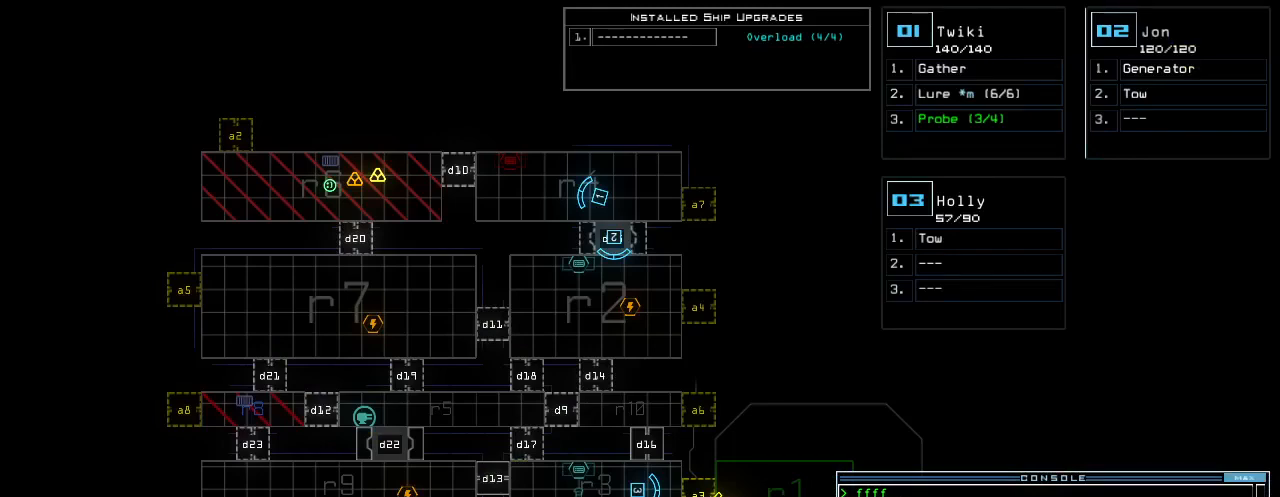
{"keys": [], "events": []}
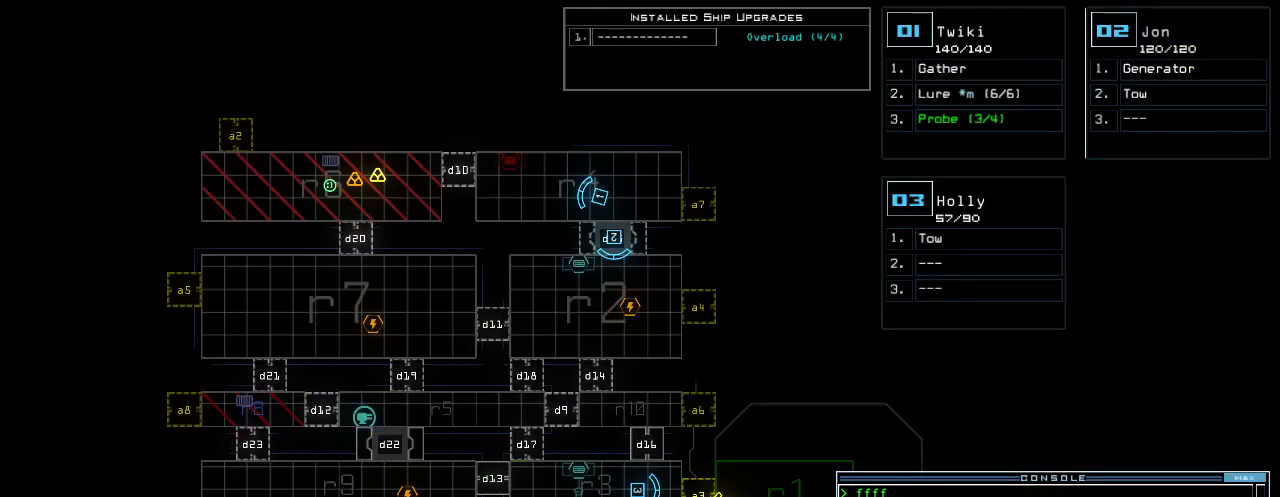
{"keys": [], "events": []}
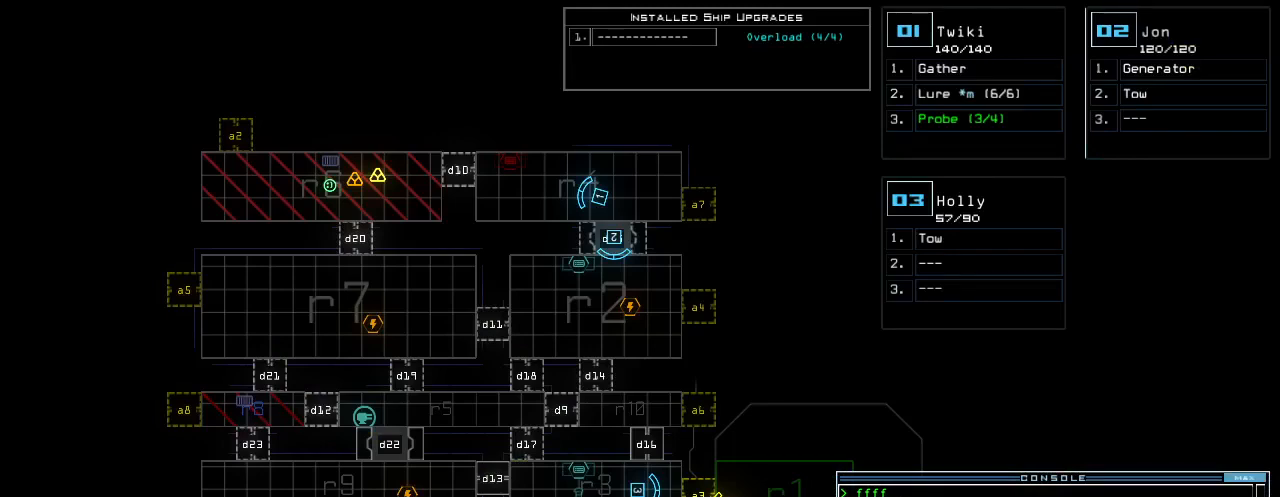
{"keys": [], "events": []}